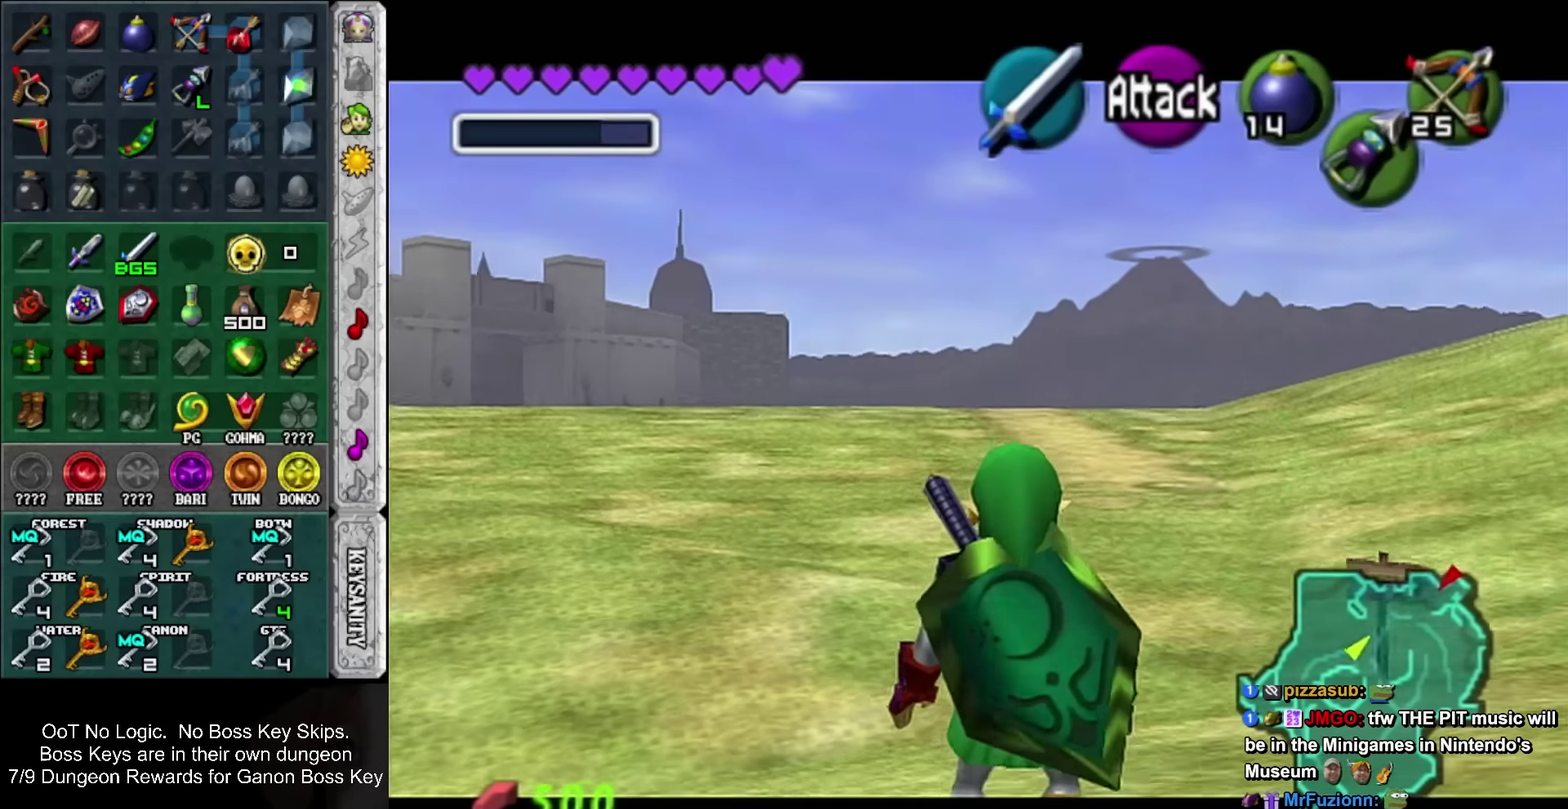
Gameplay with a controller; each line is a JSON object with the inputs held at the frame after it. "events" lists button and stick changes between this image and that frame as [ms after this image, input, new state], when the widget could be followed in between. Not read: L3 R3 right_stick.
{"buttons": ["L1"], "left_stick": "center", "events": []}
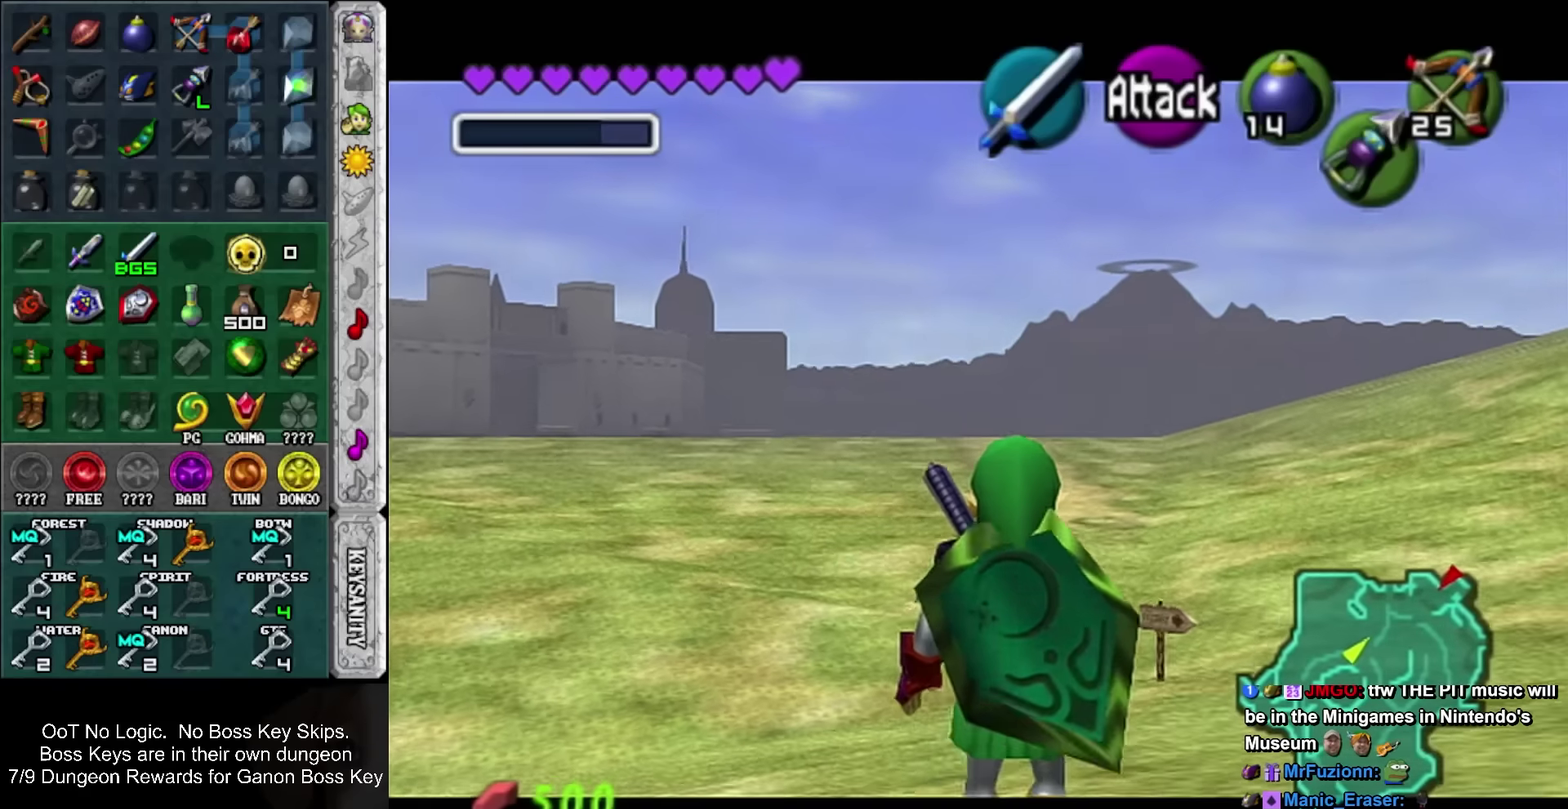
{"buttons": ["L1"], "left_stick": "center", "events": []}
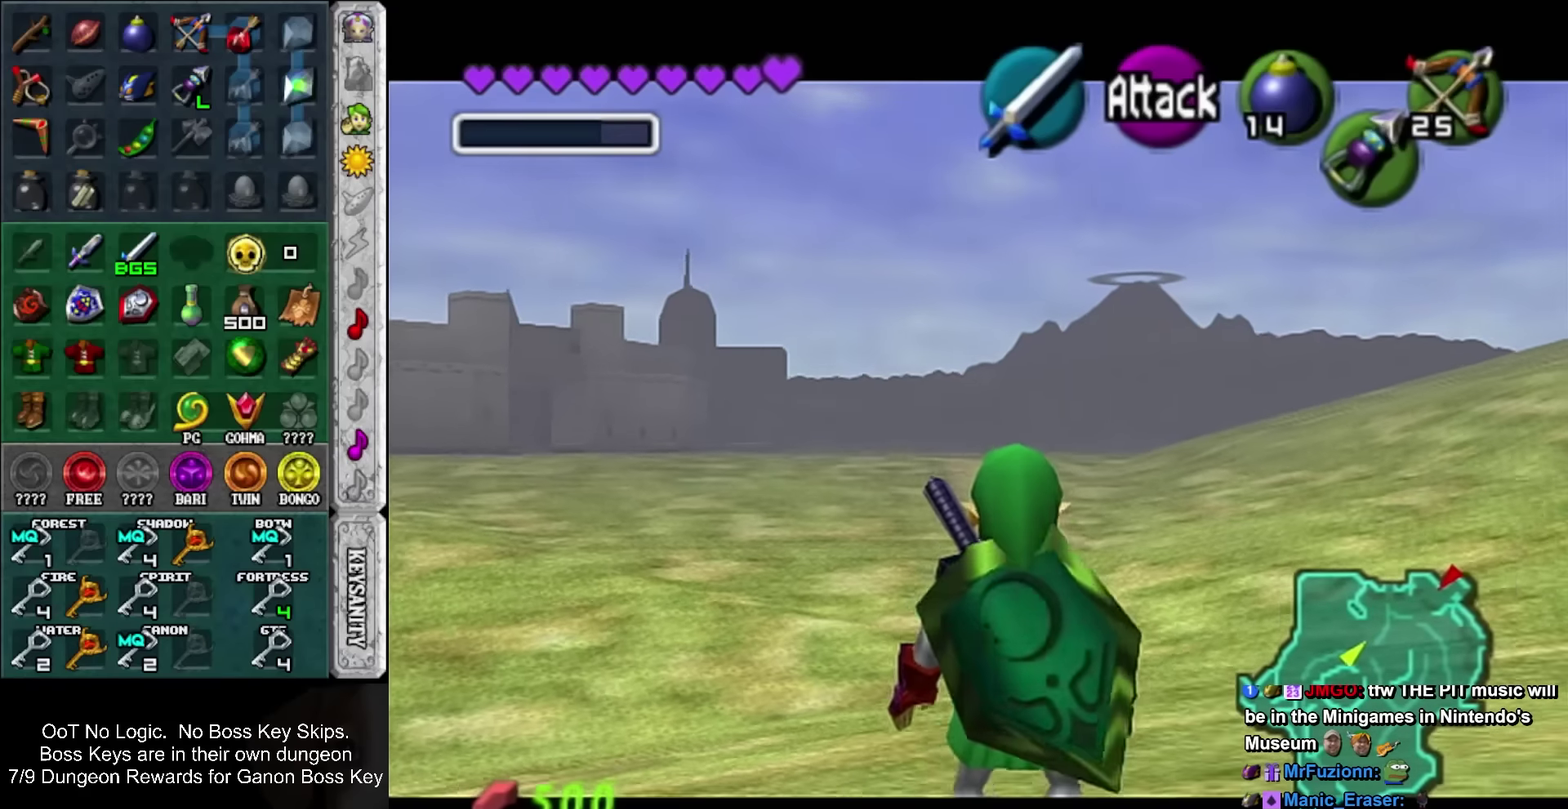
{"buttons": ["L1"], "left_stick": "center", "events": []}
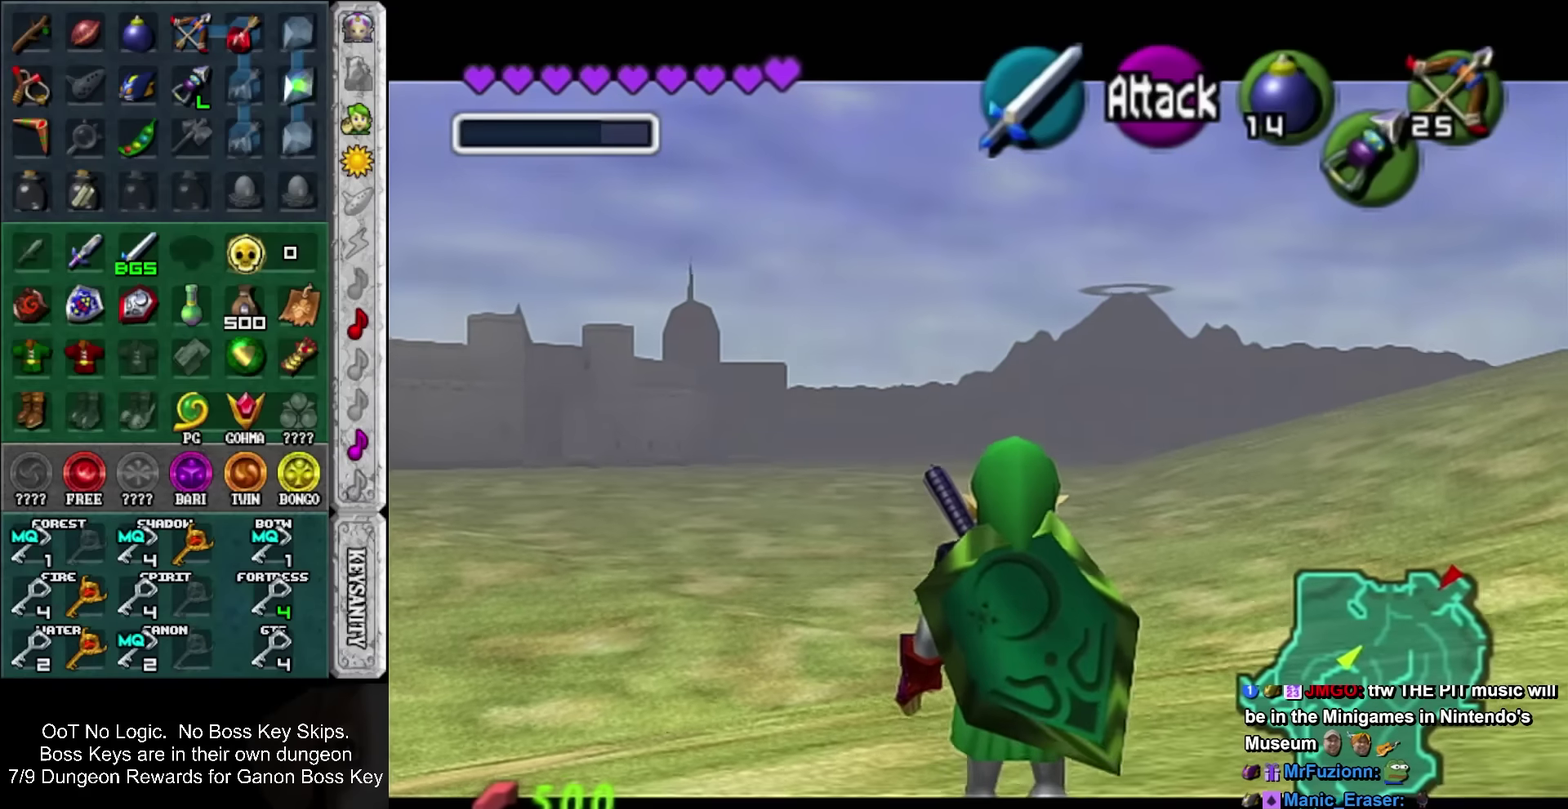
{"buttons": ["L1"], "left_stick": "center", "events": []}
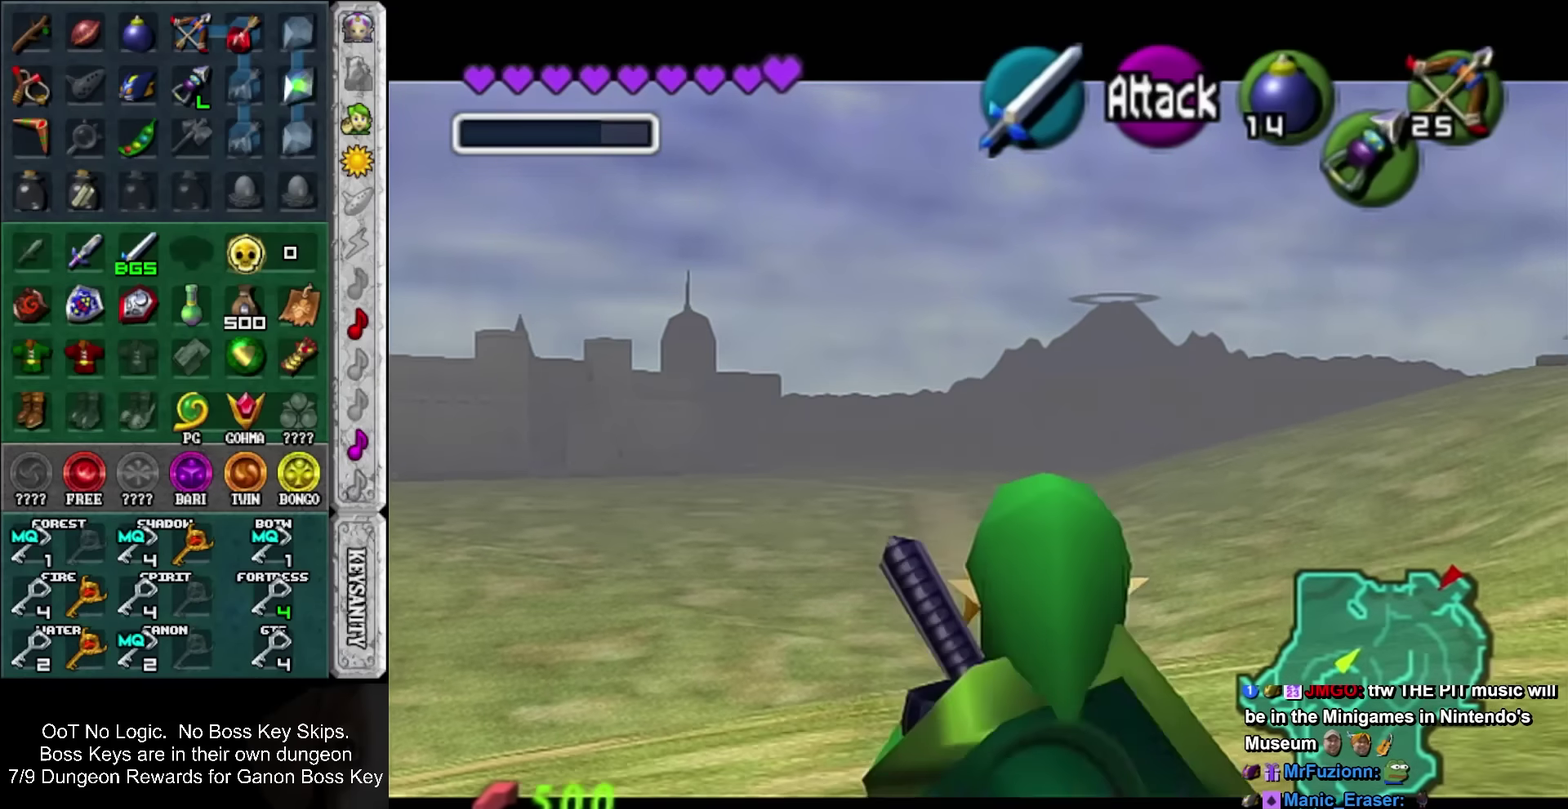
{"buttons": ["L1"], "left_stick": "center", "events": []}
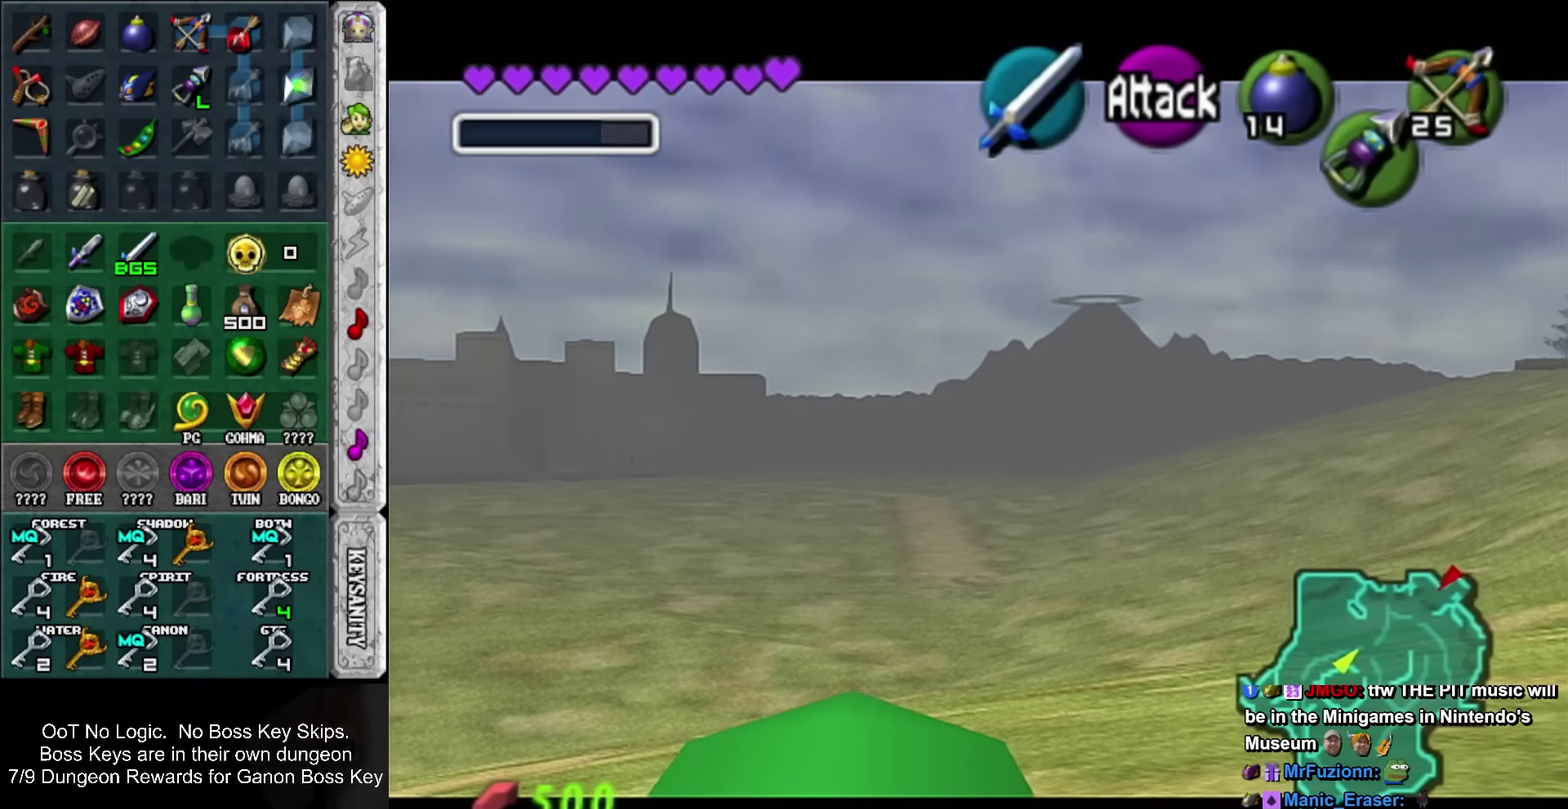
{"buttons": ["L1"], "left_stick": "center", "events": []}
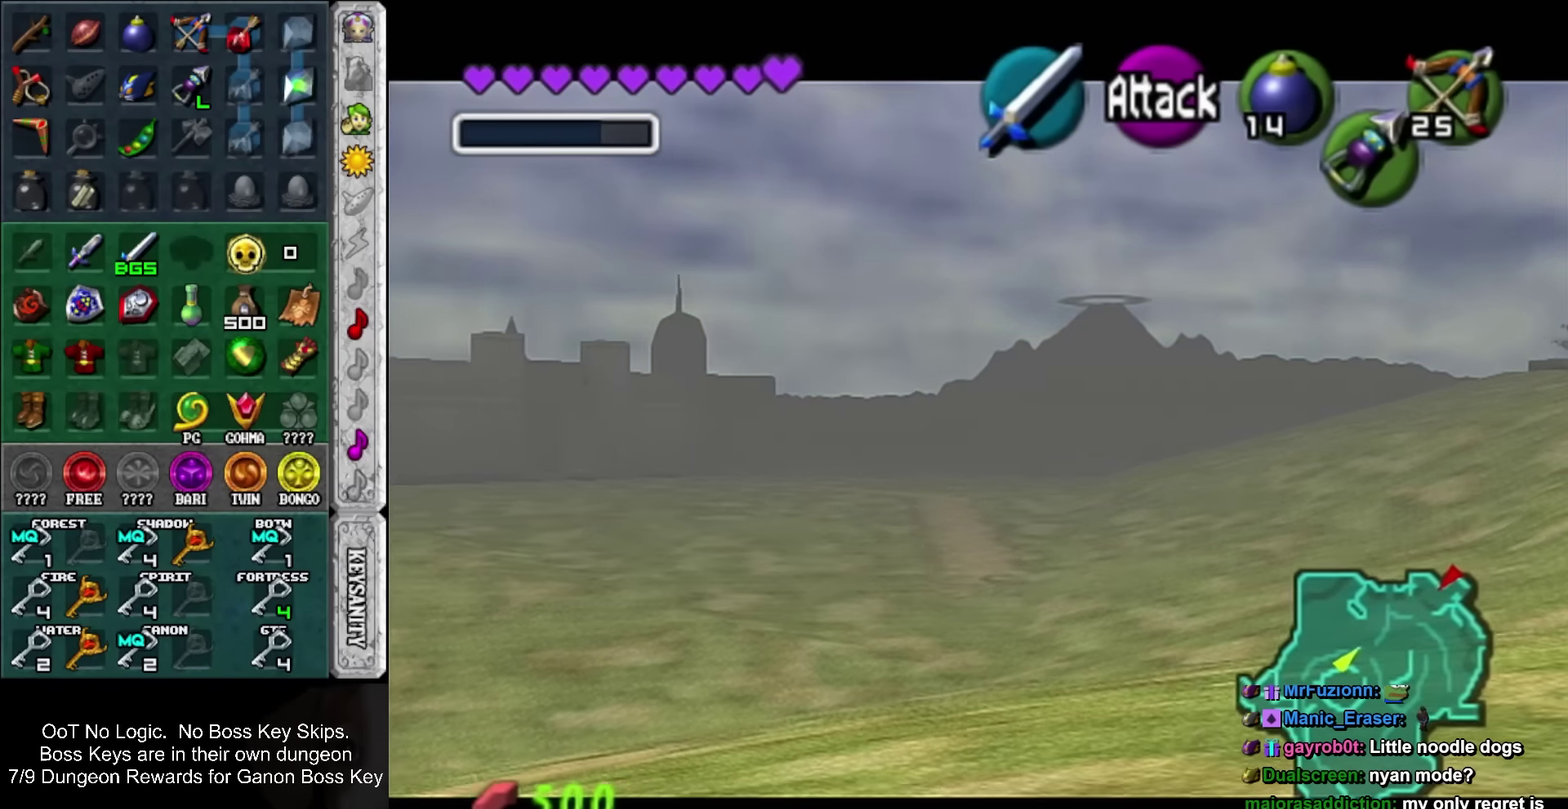
{"buttons": ["L1"], "left_stick": "center", "events": []}
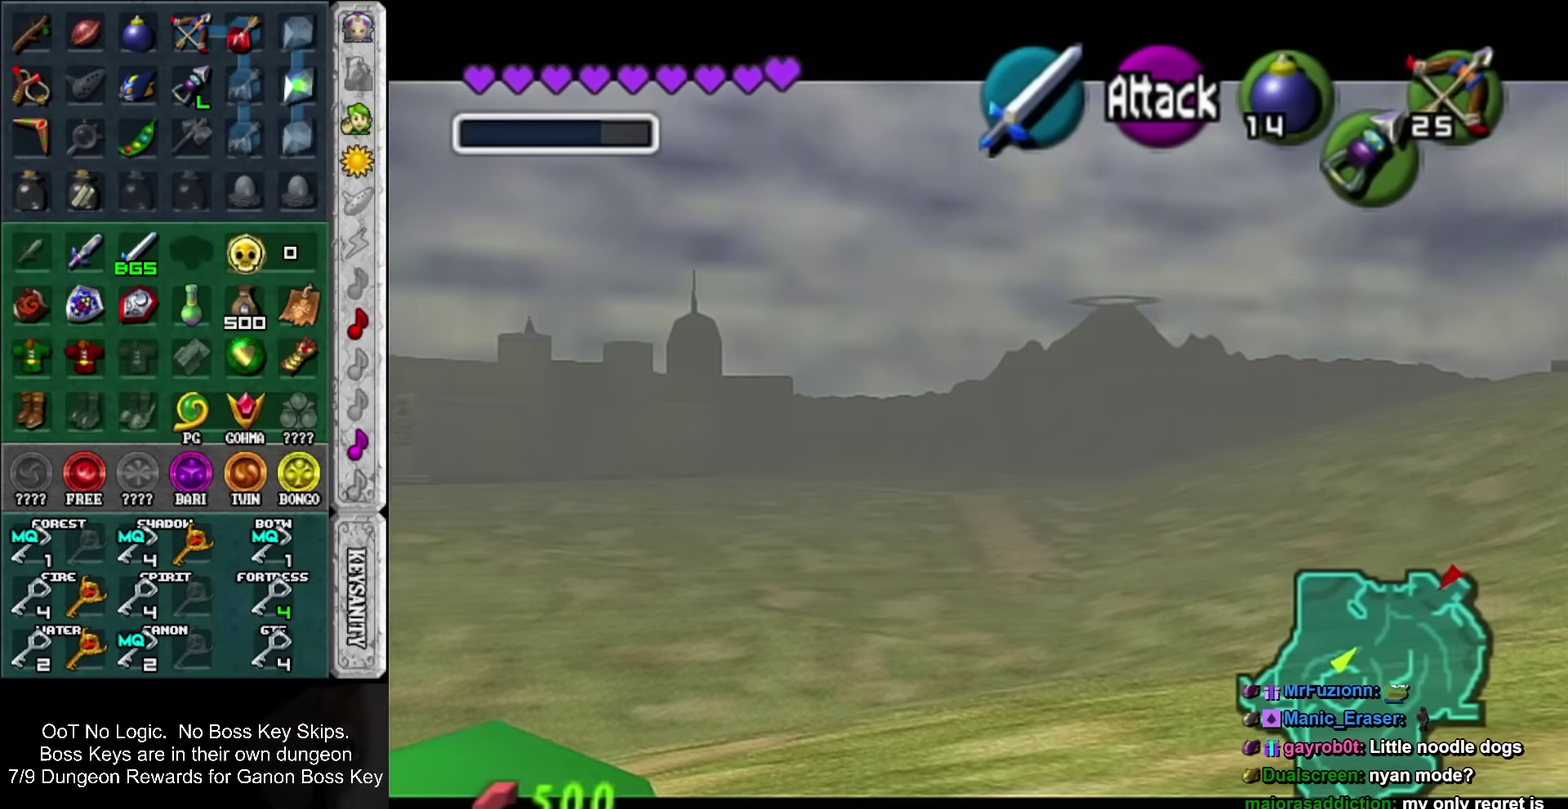
{"buttons": ["L1"], "left_stick": "center", "events": []}
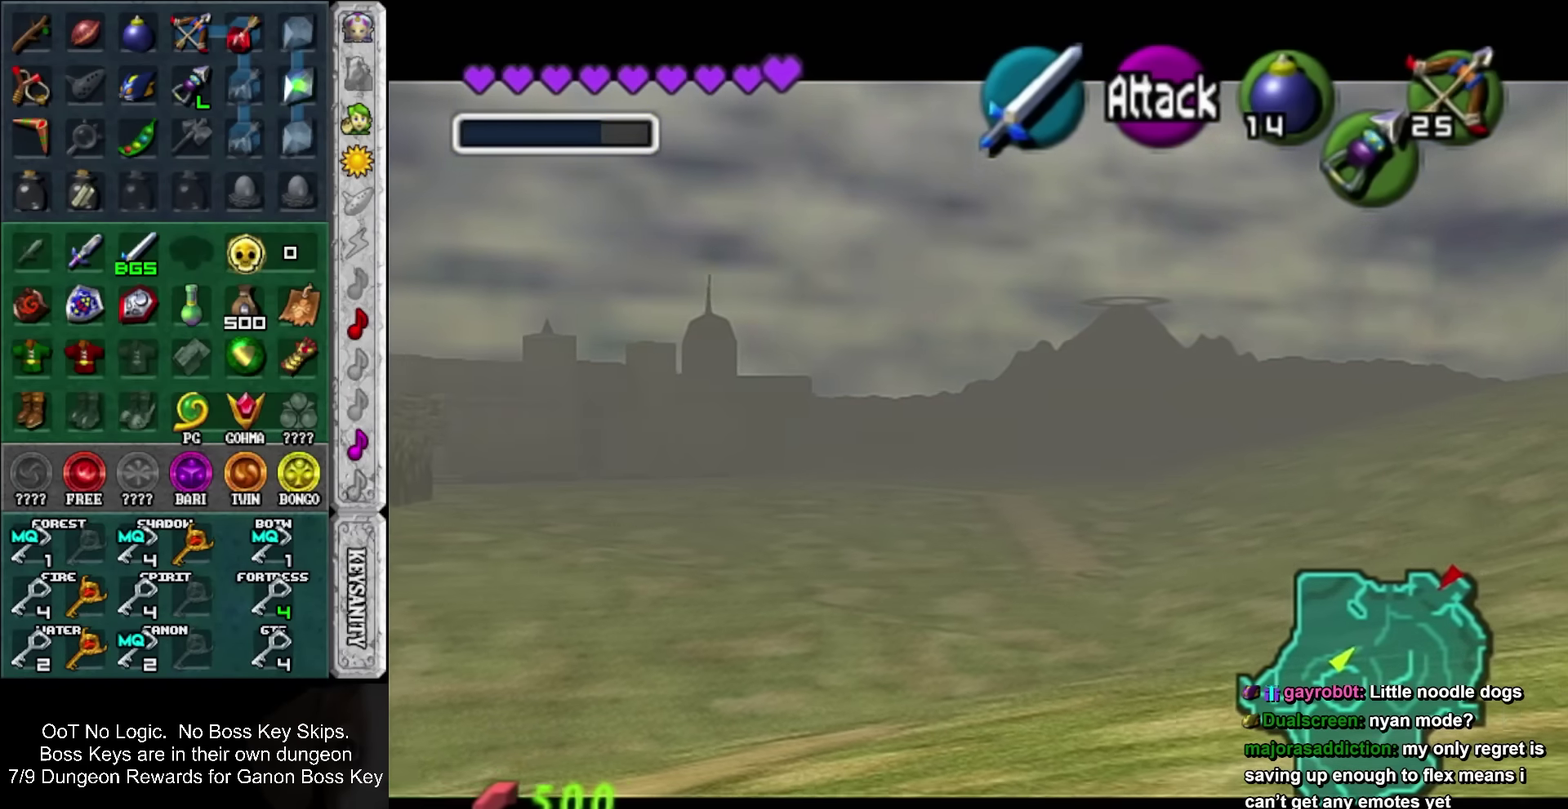
{"buttons": ["L1"], "left_stick": "center", "events": []}
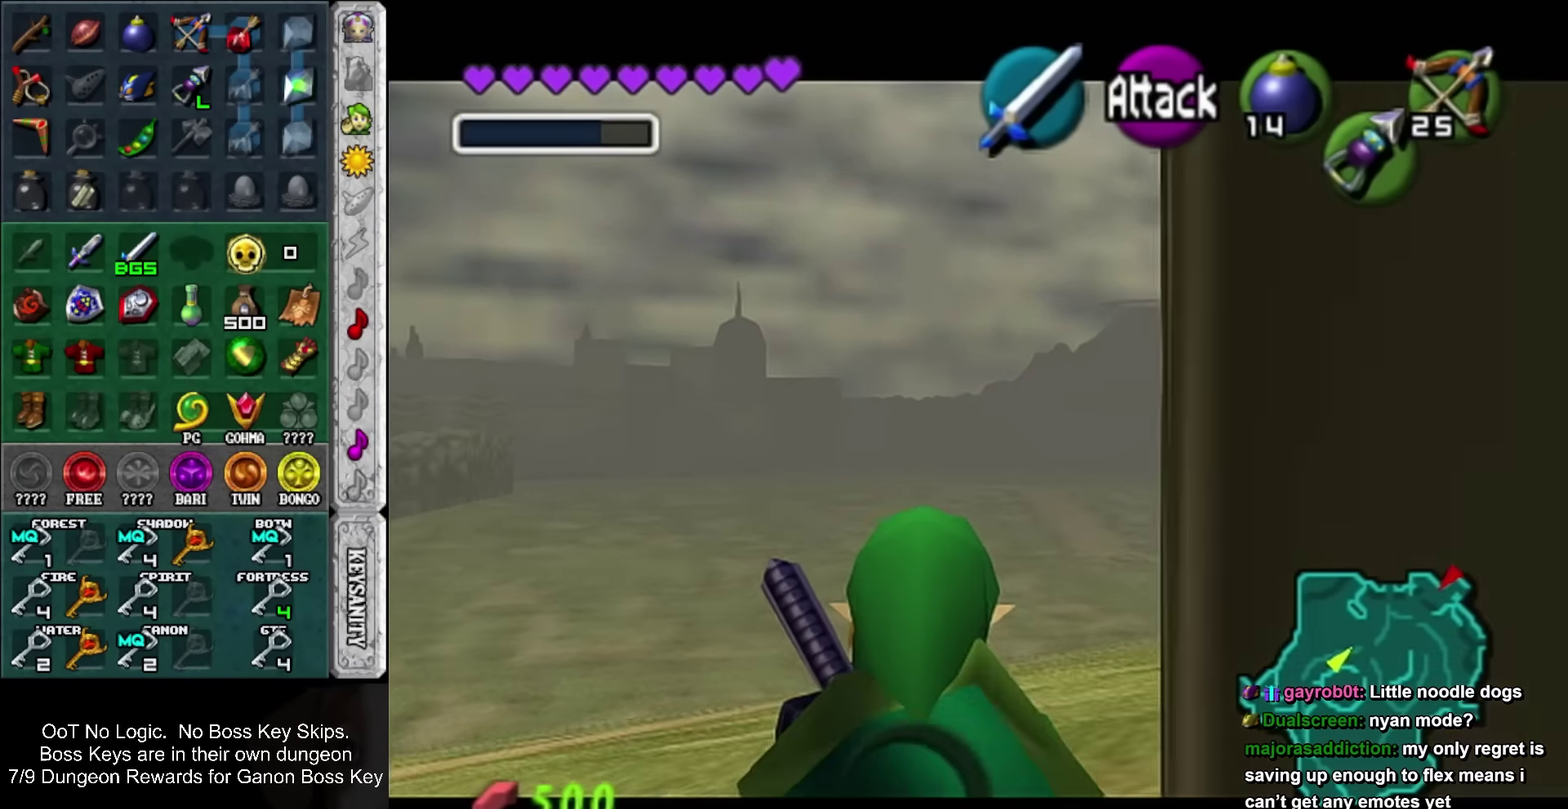
{"buttons": ["L1"], "left_stick": "center", "events": []}
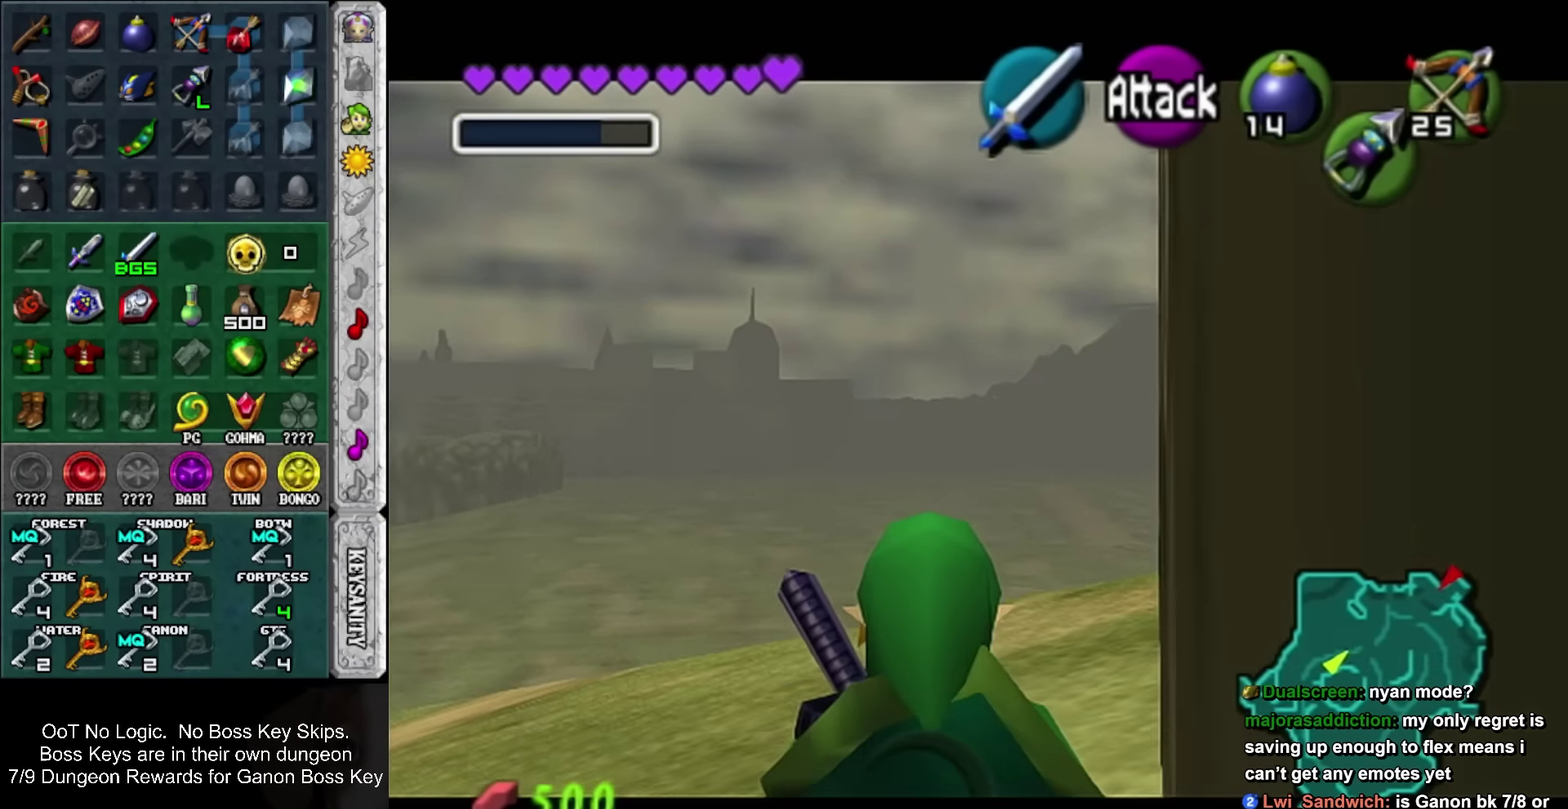
{"buttons": [], "left_stick": "up-right", "events": [[183, "L1", "up"], [183, "left_stick", "up-right"]]}
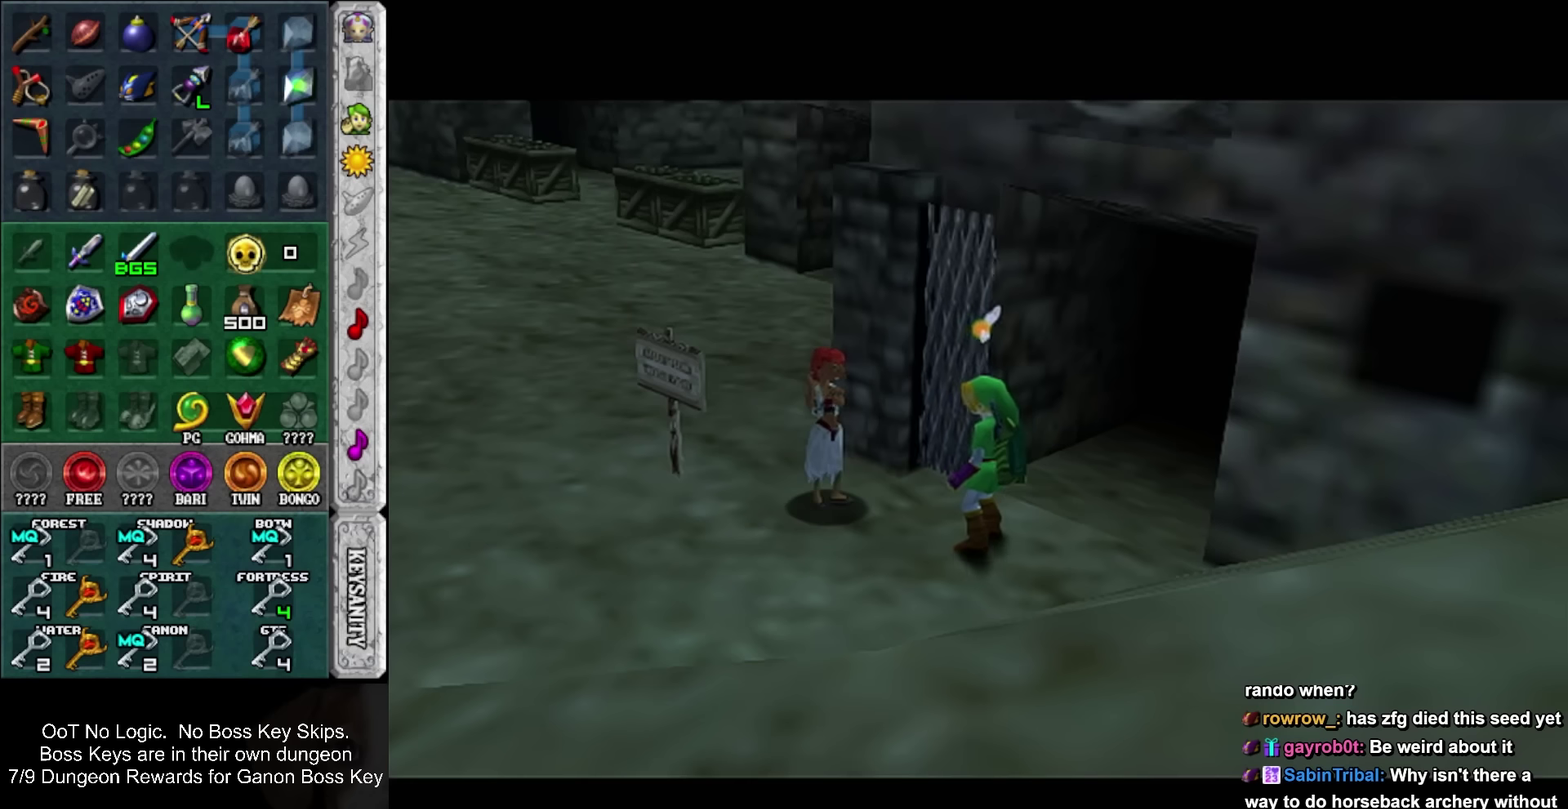
{"buttons": [], "left_stick": "up-right", "events": []}
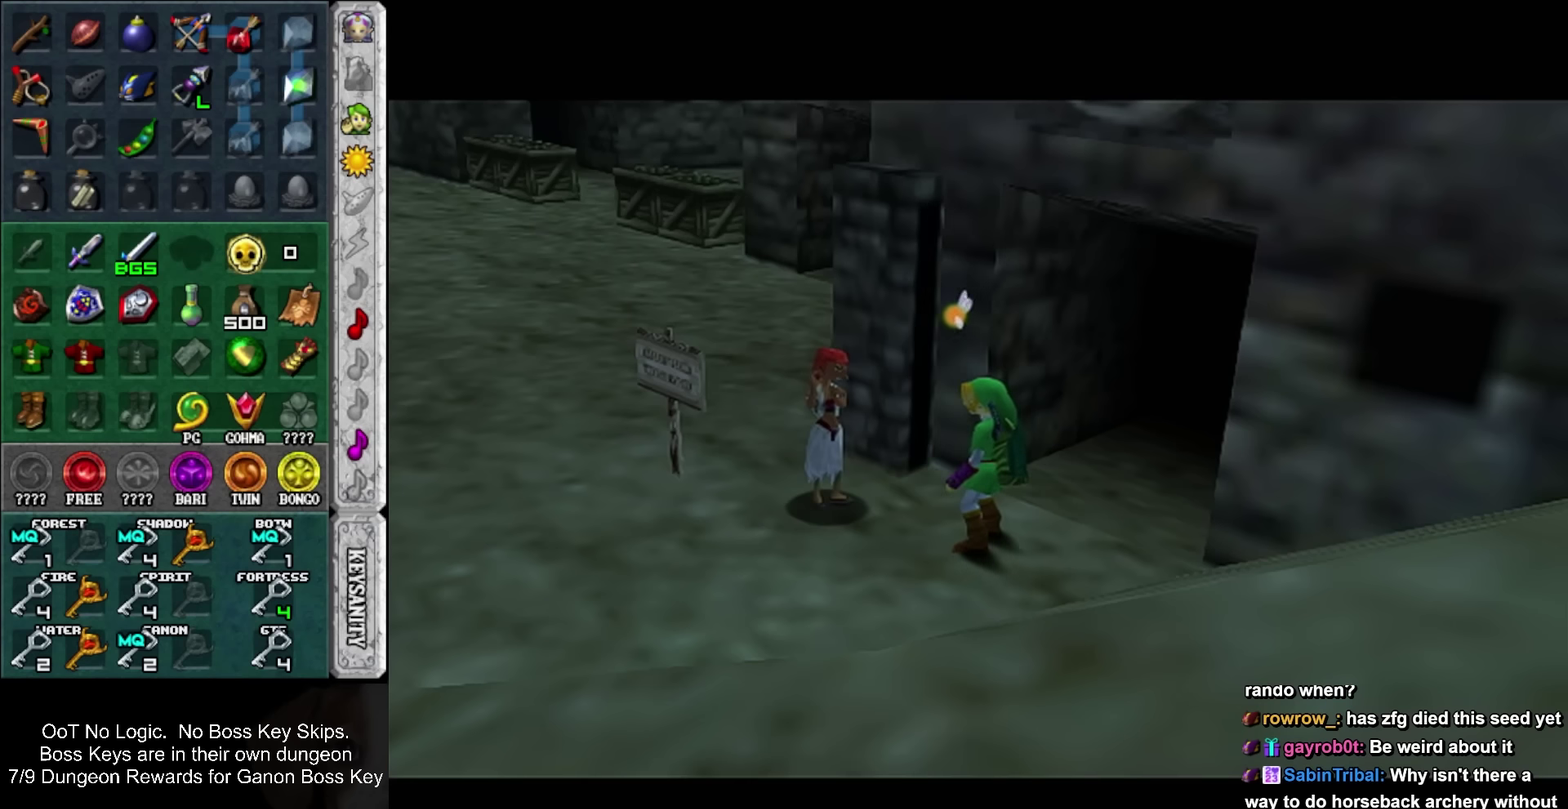
{"buttons": [], "left_stick": "up-right", "events": []}
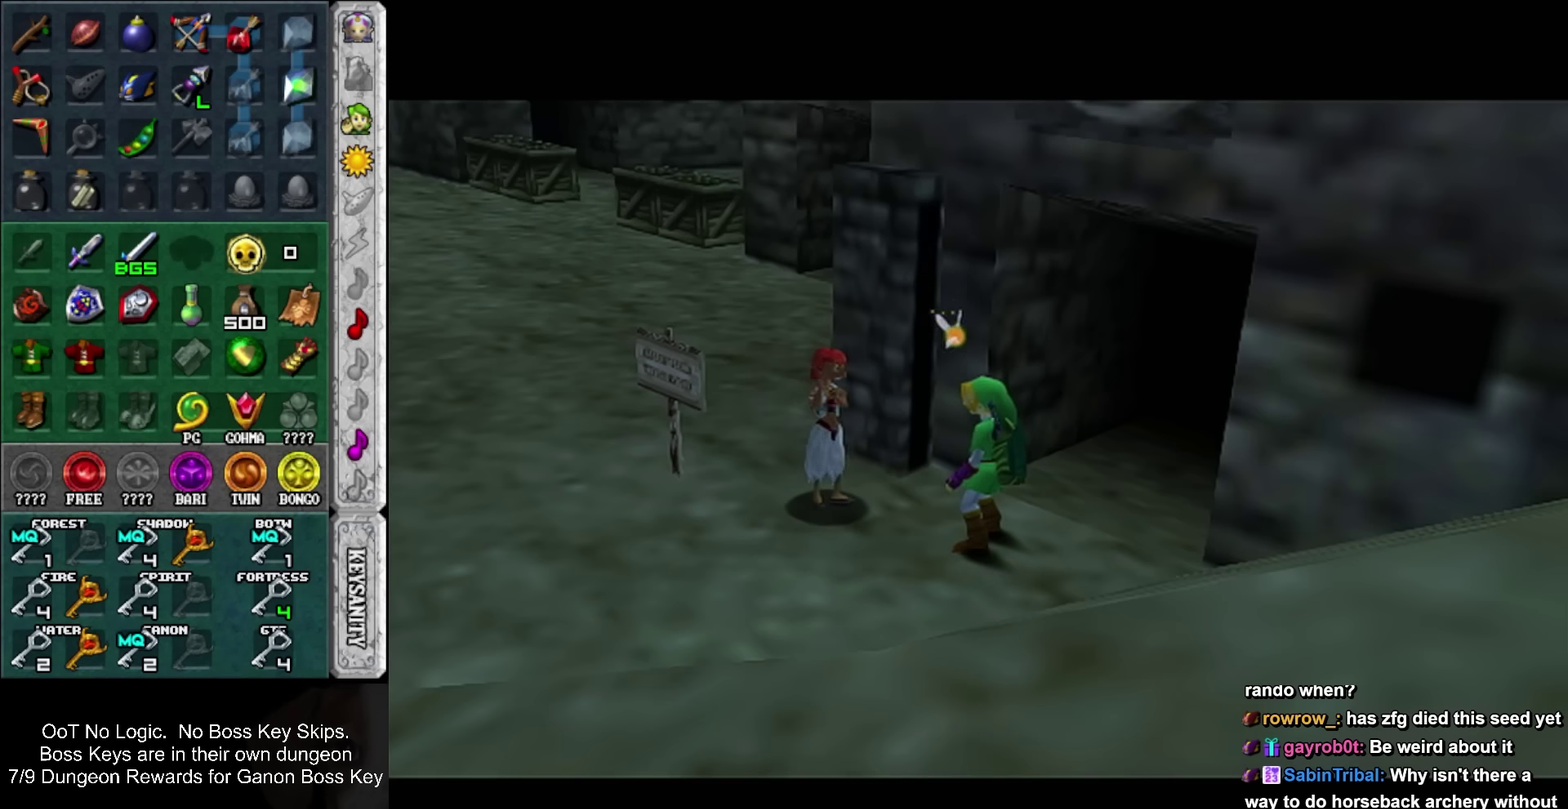
{"buttons": [], "left_stick": "up-right", "events": []}
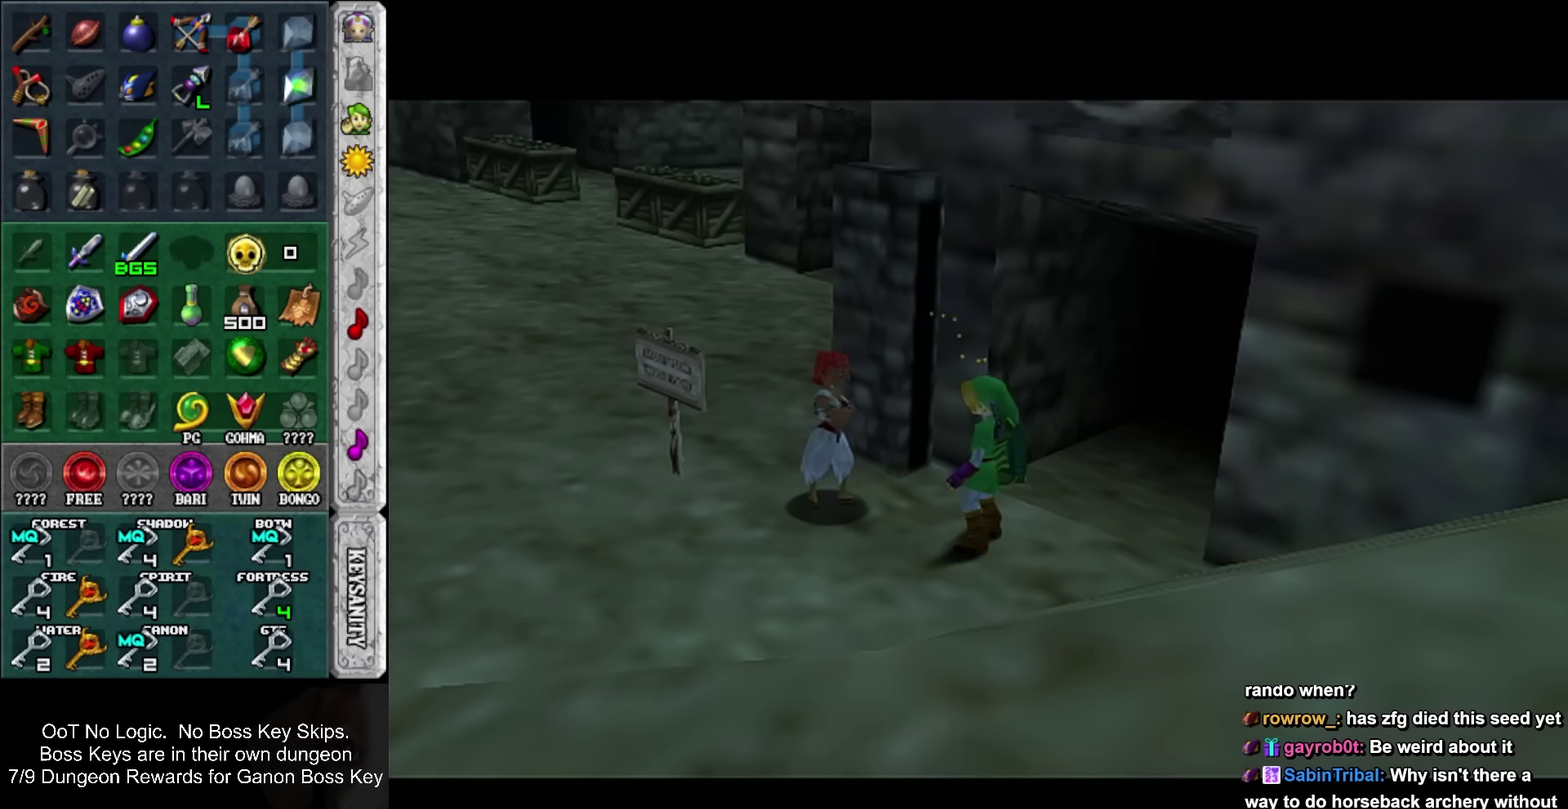
{"buttons": [], "left_stick": "up-right", "events": []}
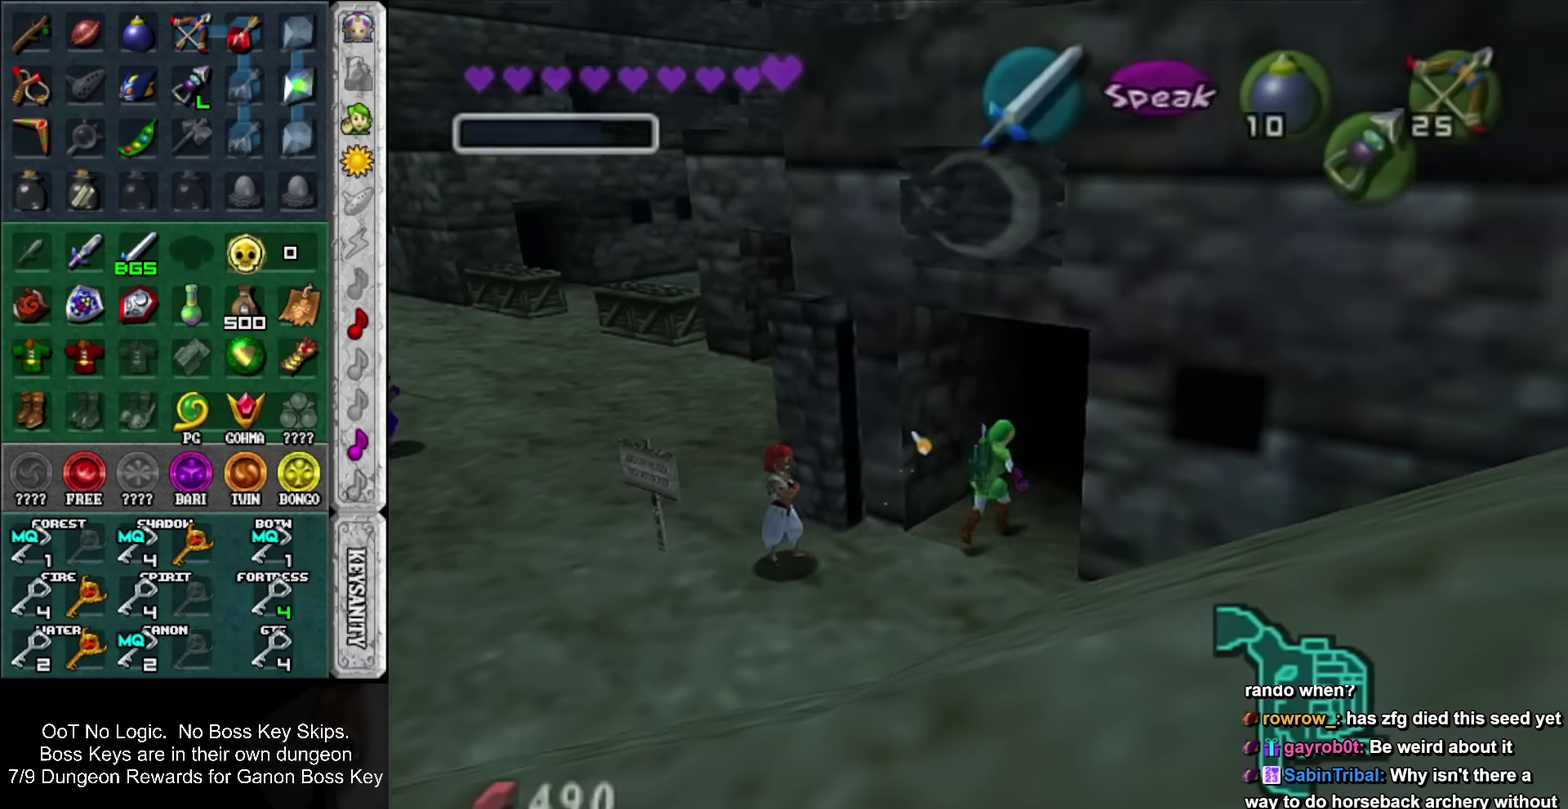
{"buttons": [], "left_stick": "up", "events": [[217, "left_stick", "center"], [417, "left_stick", "up"]]}
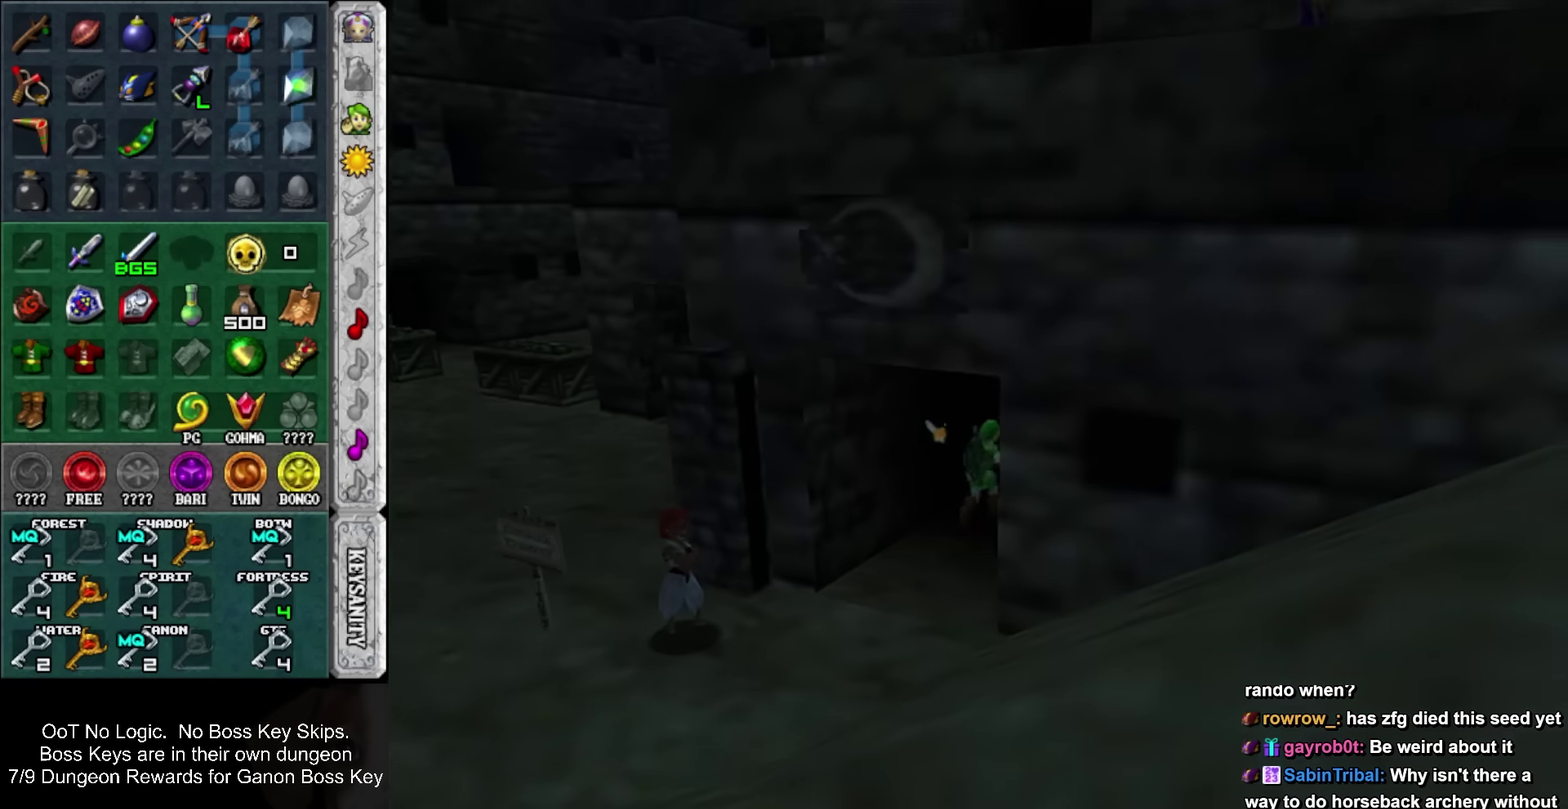
{"buttons": [], "left_stick": "up", "events": []}
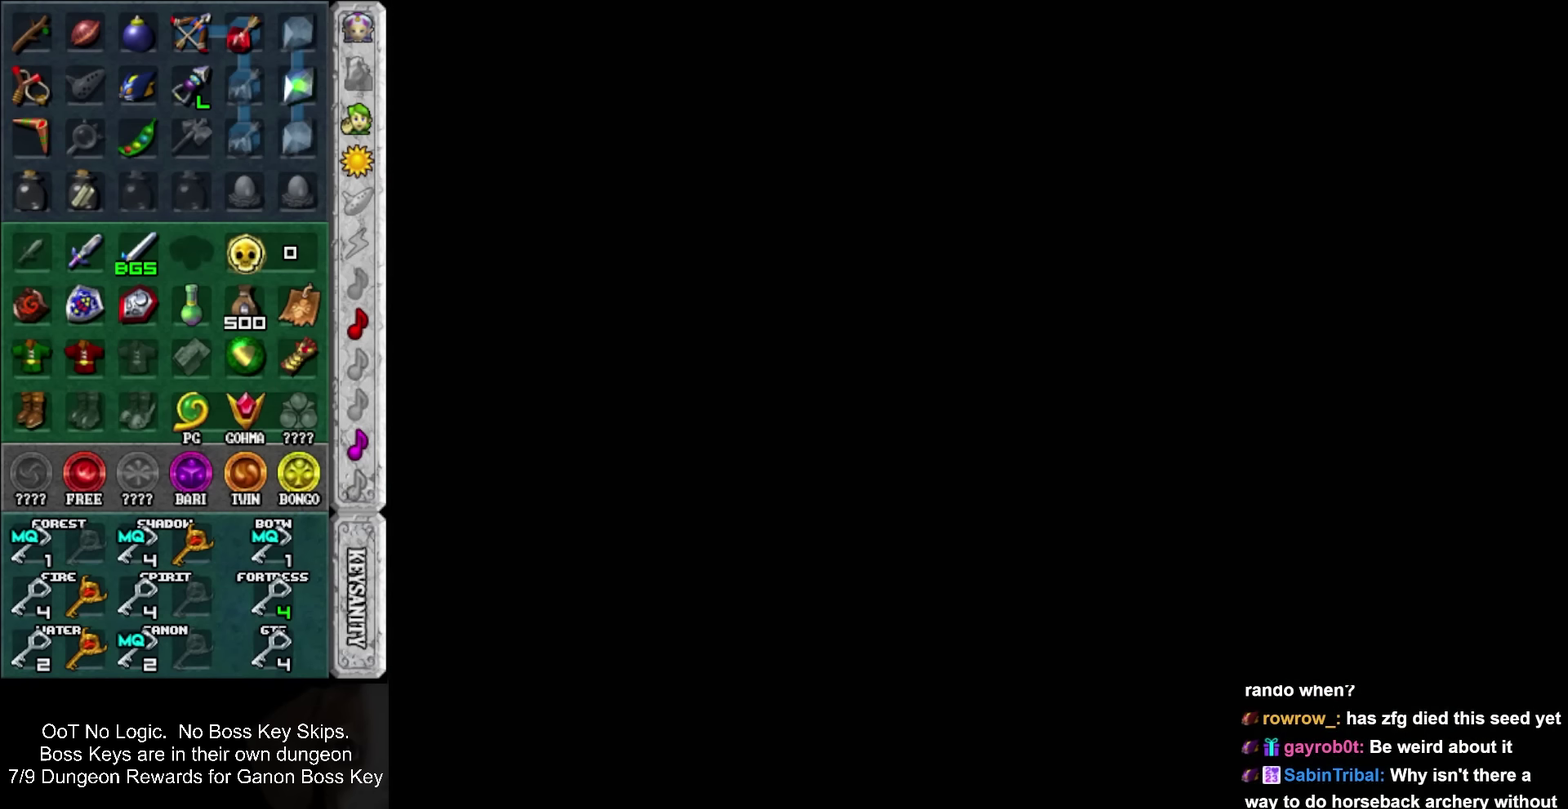
{"buttons": [], "left_stick": "center", "events": [[500, "left_stick", "center"]]}
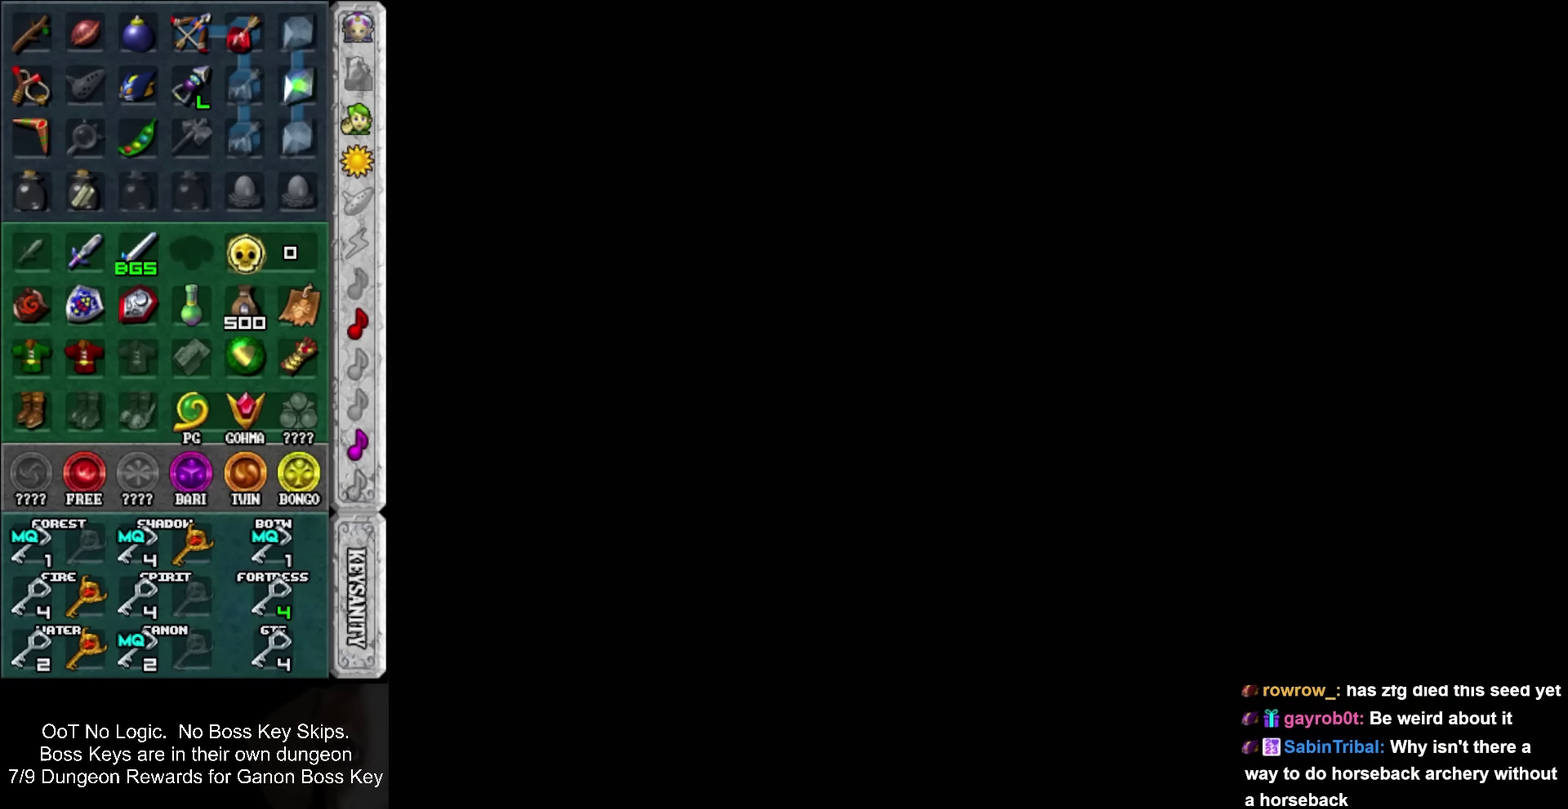
{"buttons": [], "left_stick": "center", "events": []}
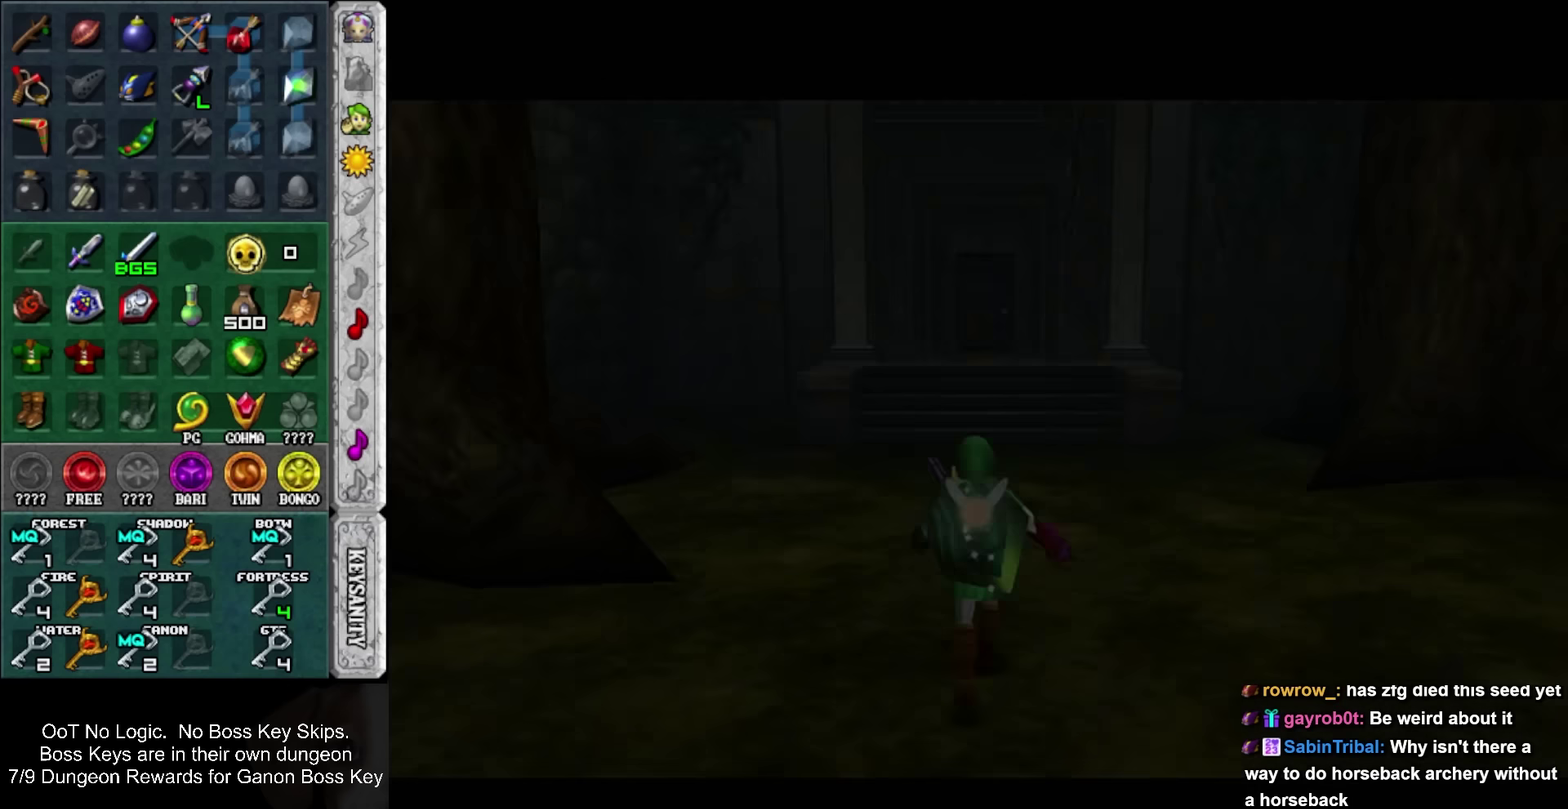
{"buttons": [], "left_stick": "right"}
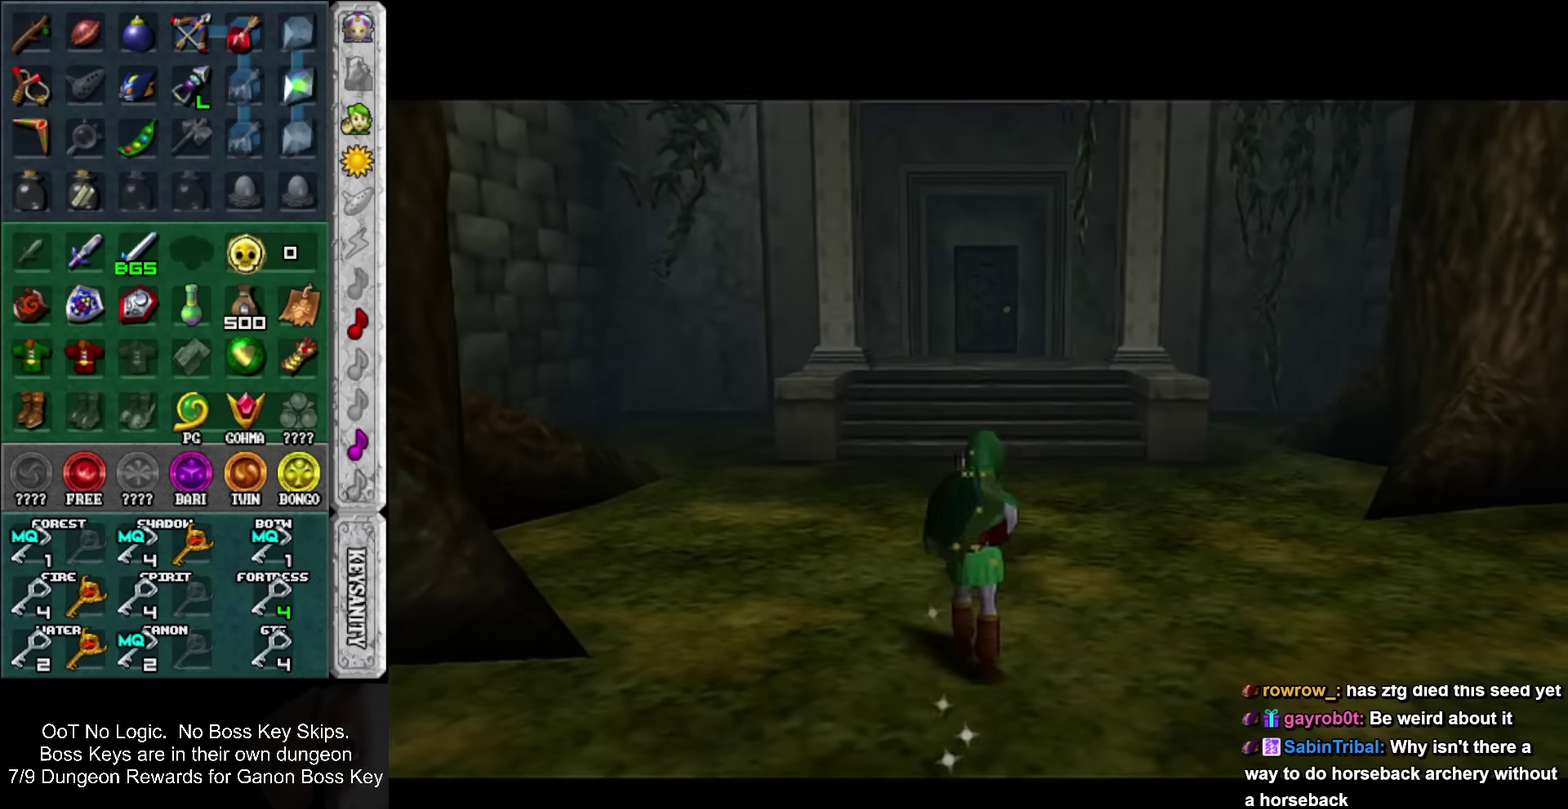
{"buttons": ["R2"], "left_stick": "center"}
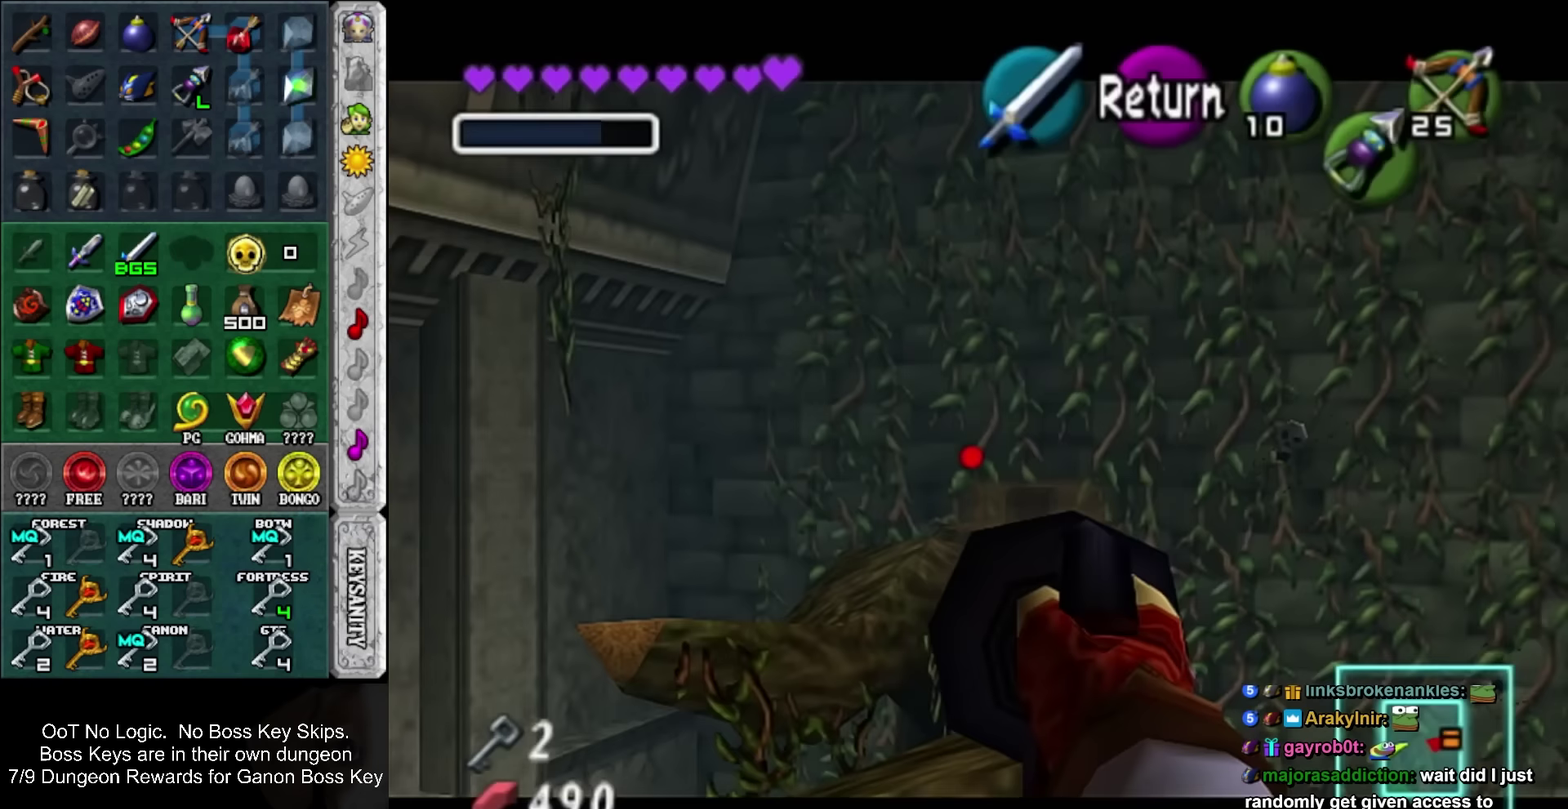
{"buttons": ["R2"], "left_stick": "center", "events": [[100, "left_stick", "up-right"], [317, "left_stick", "center"]]}
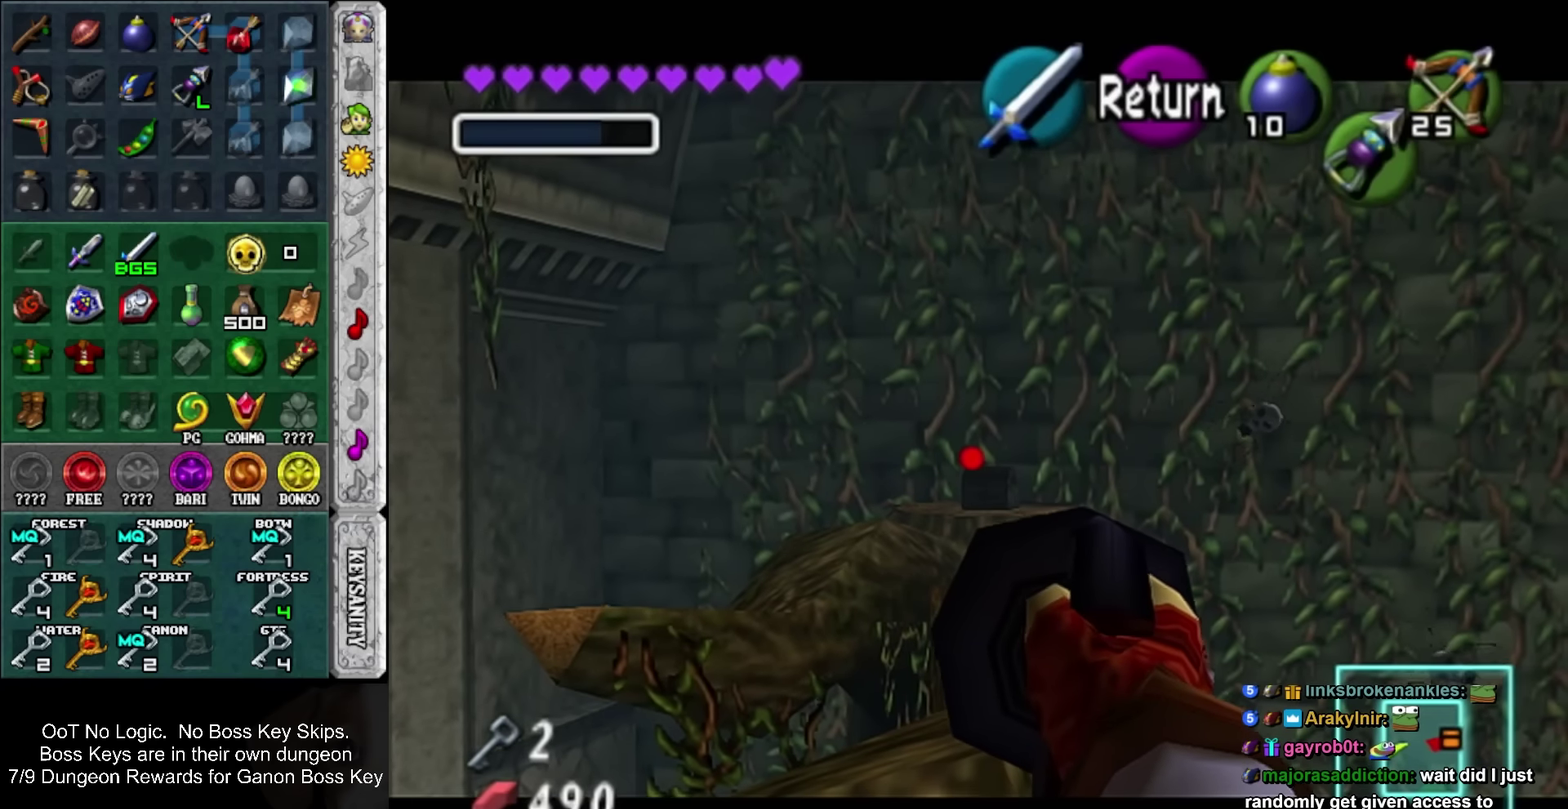
{"buttons": [], "left_stick": "center", "events": [[150, "left_stick", "down"], [217, "R2", "up"], [217, "left_stick", "center"]]}
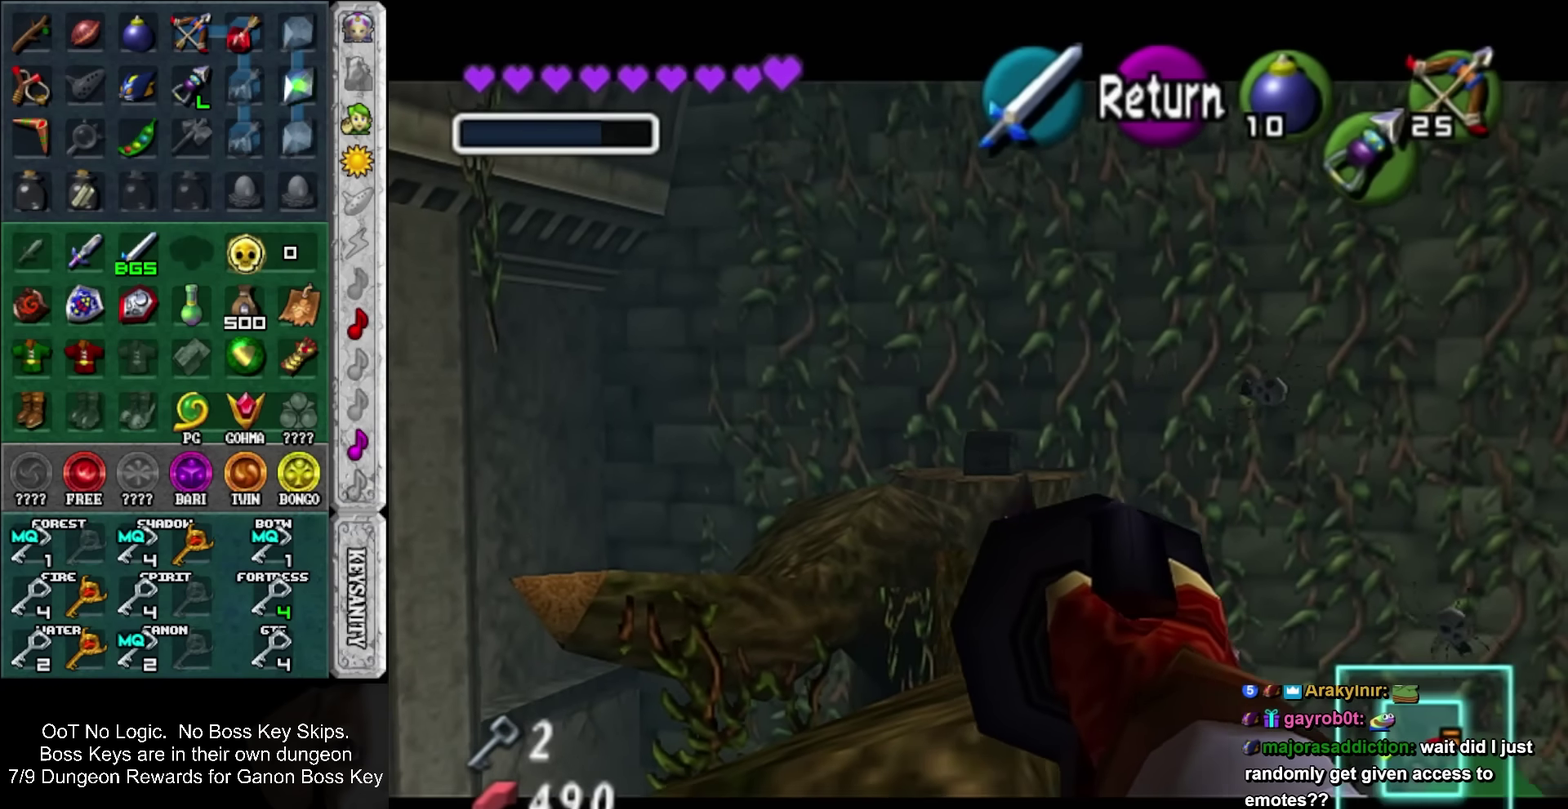
{"buttons": [], "left_stick": "center", "events": [[67, "L1", "down"], [183, "L1", "up"]]}
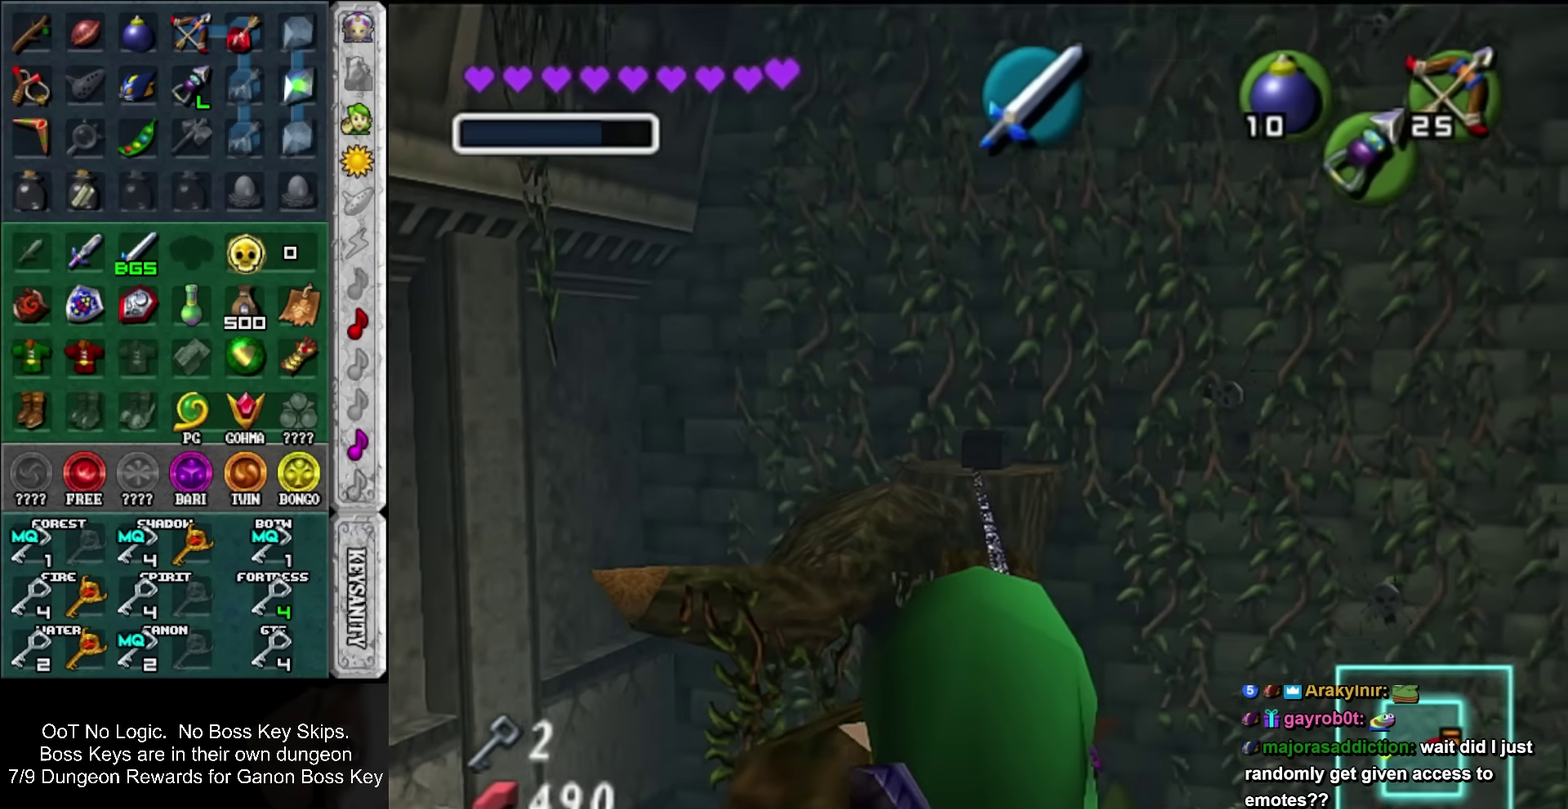
{"buttons": [], "left_stick": "center", "events": []}